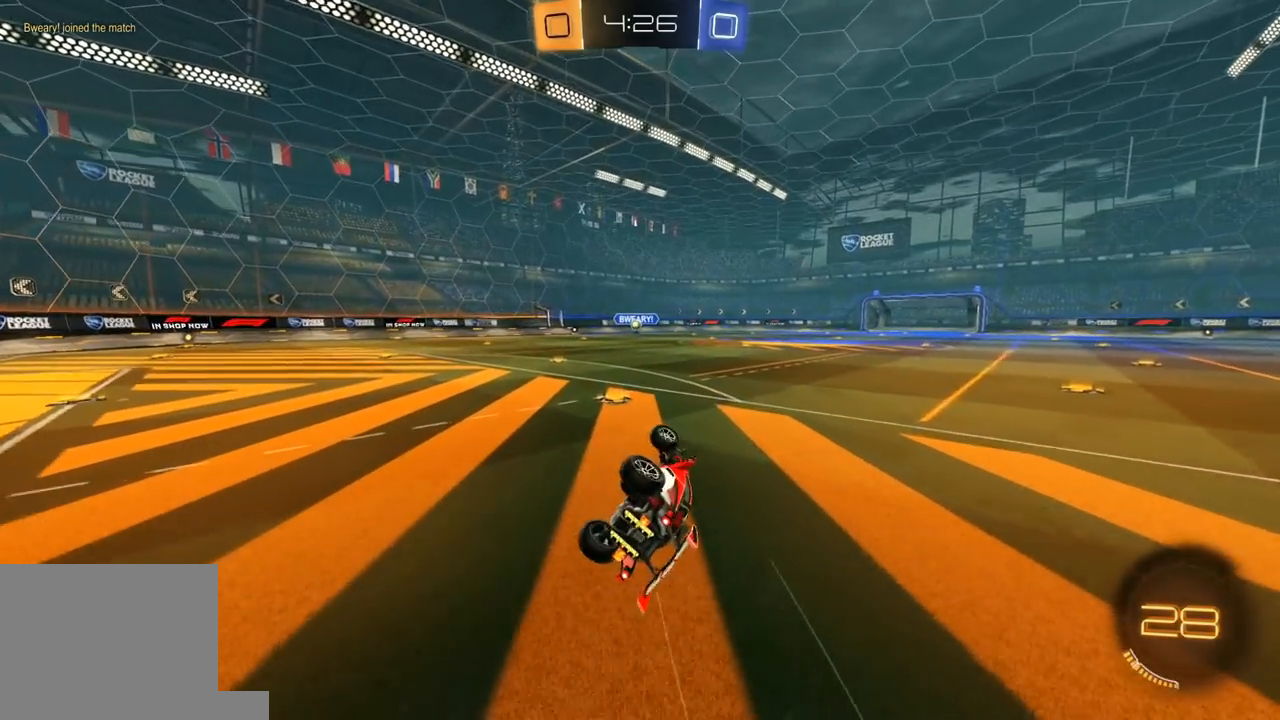
Gameplay with a controller (Xbox layout); each line is a JSON object with the inputs held at the frame after it (dt_ms = milliseconds from this image to that frame). "events" lists button and stick changes between this image and that frame as [ms after this image, input, new state], when the widget could be followed in between.
{"dt_ms": 500, "buttons": ["R2"], "left_stick": "center", "right_stick": "center", "events": [[200, "L1", "up"], [250, "left_stick", "left"], [417, "left_stick", "center"]]}
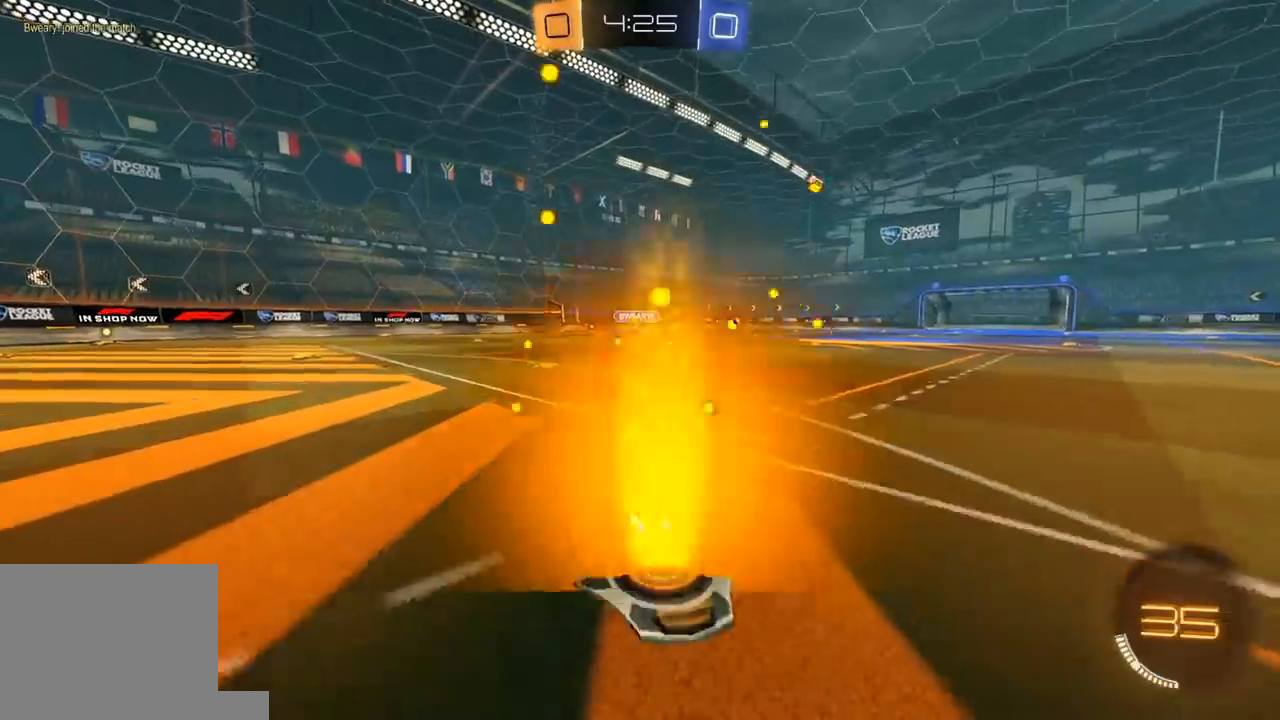
{"dt_ms": 500, "buttons": ["R2"], "left_stick": "center", "right_stick": "center", "events": [[50, "left_stick", "left"], [167, "left_stick", "center"], [350, "left_stick", "left"], [433, "left_stick", "center"]]}
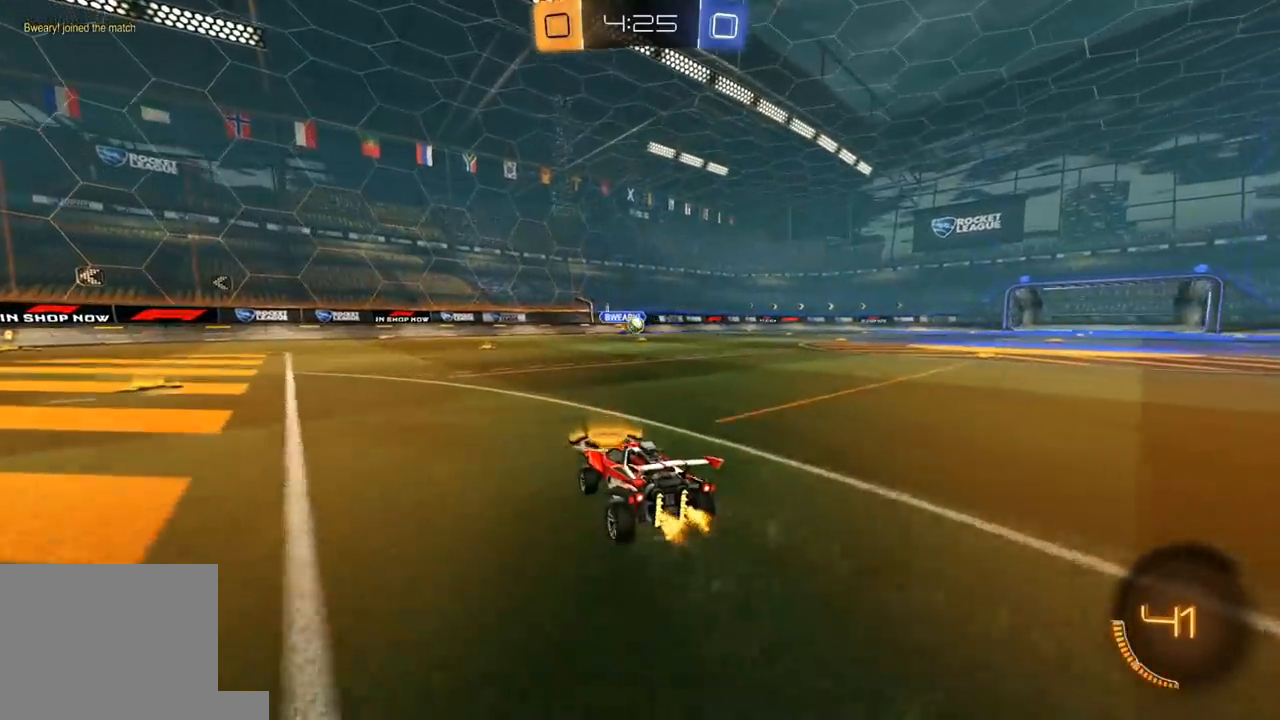
{"dt_ms": 500, "buttons": ["R2"], "left_stick": "center", "right_stick": "center", "events": [[217, "left_stick", "right"], [317, "left_stick", "center"], [383, "left_stick", "left"], [500, "left_stick", "center"]]}
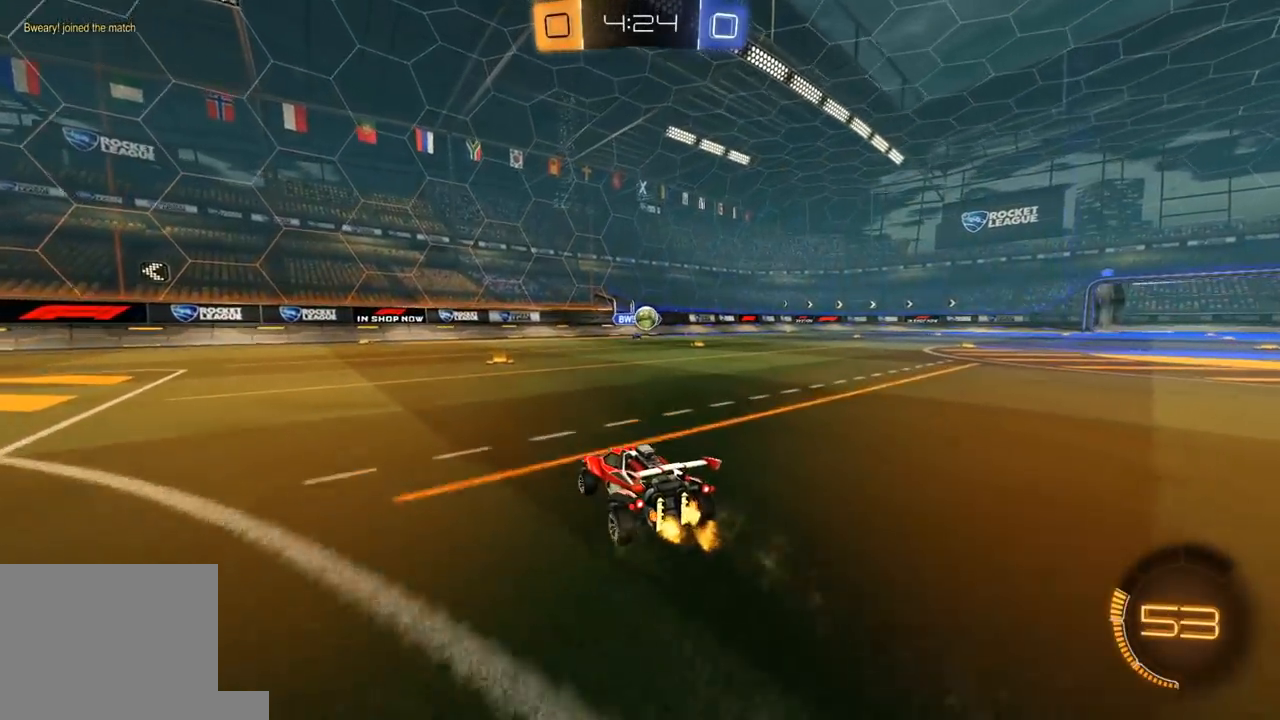
{"dt_ms": 500, "buttons": ["L1", "R2"], "left_stick": "left", "right_stick": "center", "events": [[33, "left_stick", "right"], [217, "left_stick", "left"], [233, "R2", "up"], [300, "R2", "down"], [333, "left_stick", "center"], [433, "left_stick", "left"], [450, "L1", "down"]]}
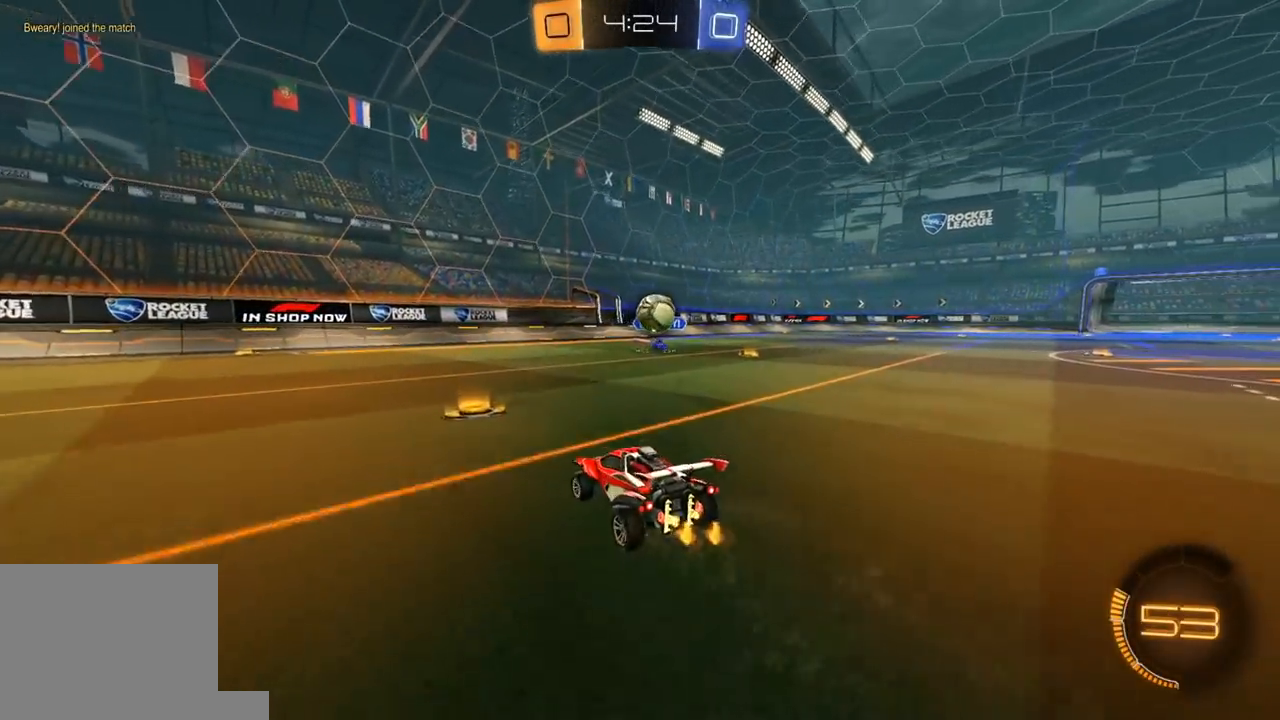
{"dt_ms": 500, "buttons": ["R1", "R2"], "left_stick": "left", "right_stick": "center", "events": [[100, "L1", "up"], [117, "R1", "down"]]}
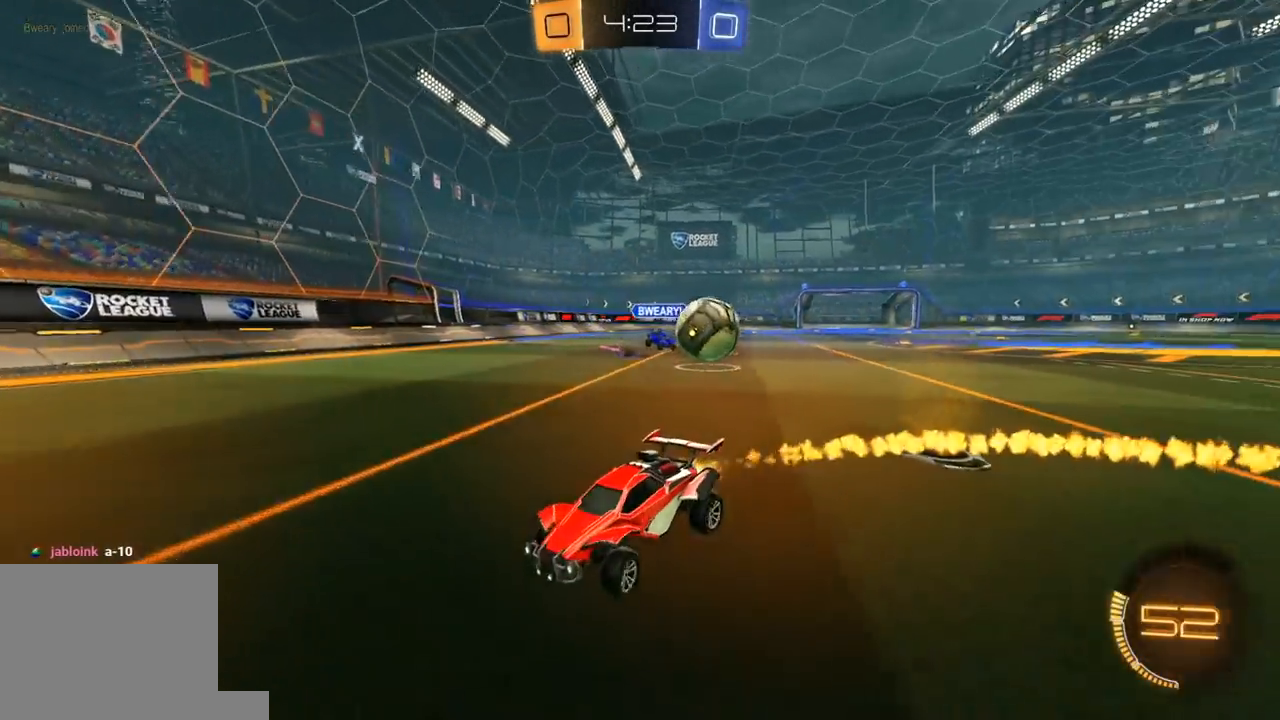
{"dt_ms": 500, "buttons": ["L2"], "left_stick": "left", "right_stick": "center", "events": [[117, "L1", "down"], [233, "L1", "up"], [250, "R1", "up"], [467, "R2", "up"], [500, "L2", "down"]]}
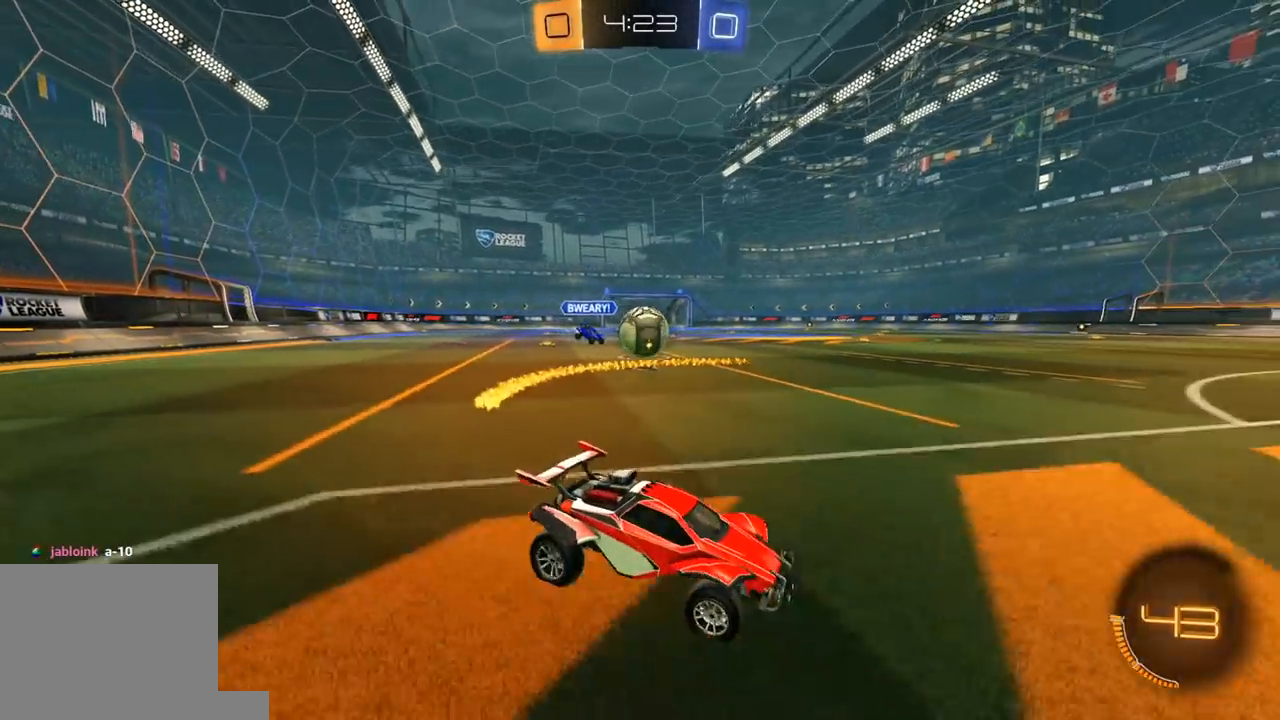
{"dt_ms": 1000, "buttons": ["L1", "R1", "R2", "L3"], "left_stick": "up-left", "right_stick": "center"}
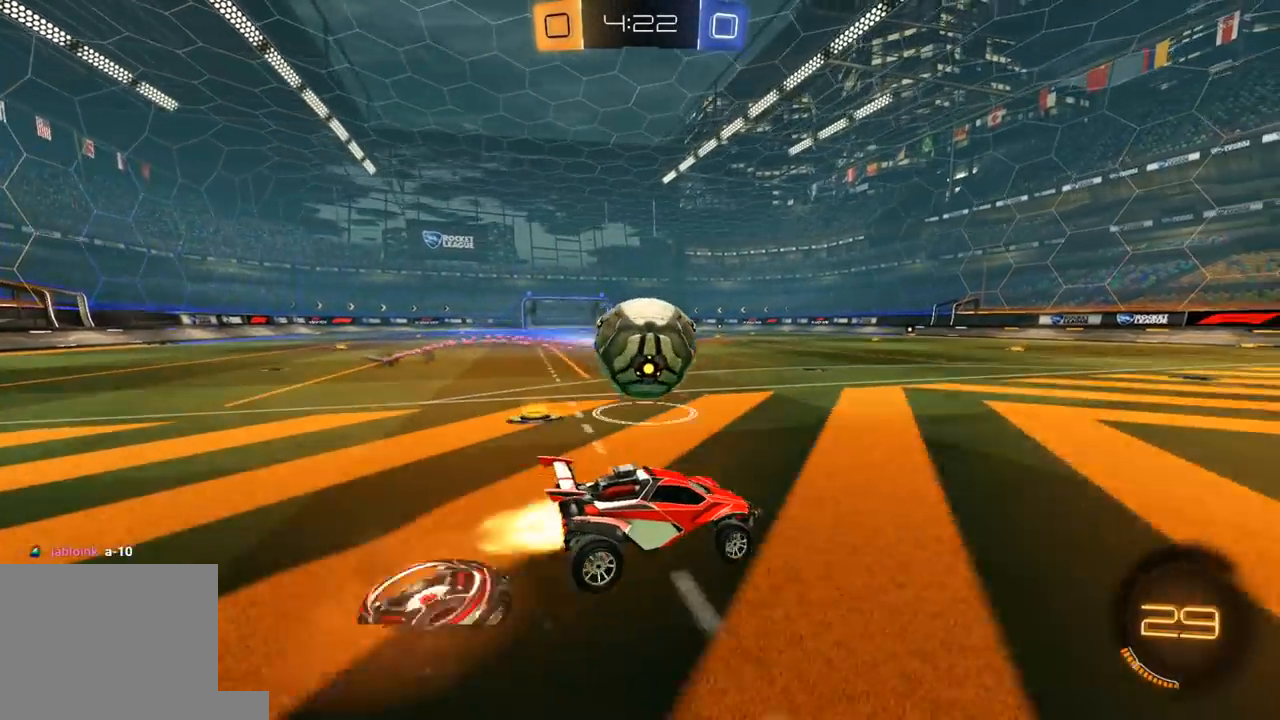
{"dt_ms": 500, "buttons": ["L1", "R2"], "left_stick": "down-left", "right_stick": "center", "events": [[50, "A", "down"], [67, "left_stick", "down-left"], [150, "A", "up"], [150, "R1", "up"], [183, "R1", "down"], [417, "L3", "up"], [467, "R1", "up"]]}
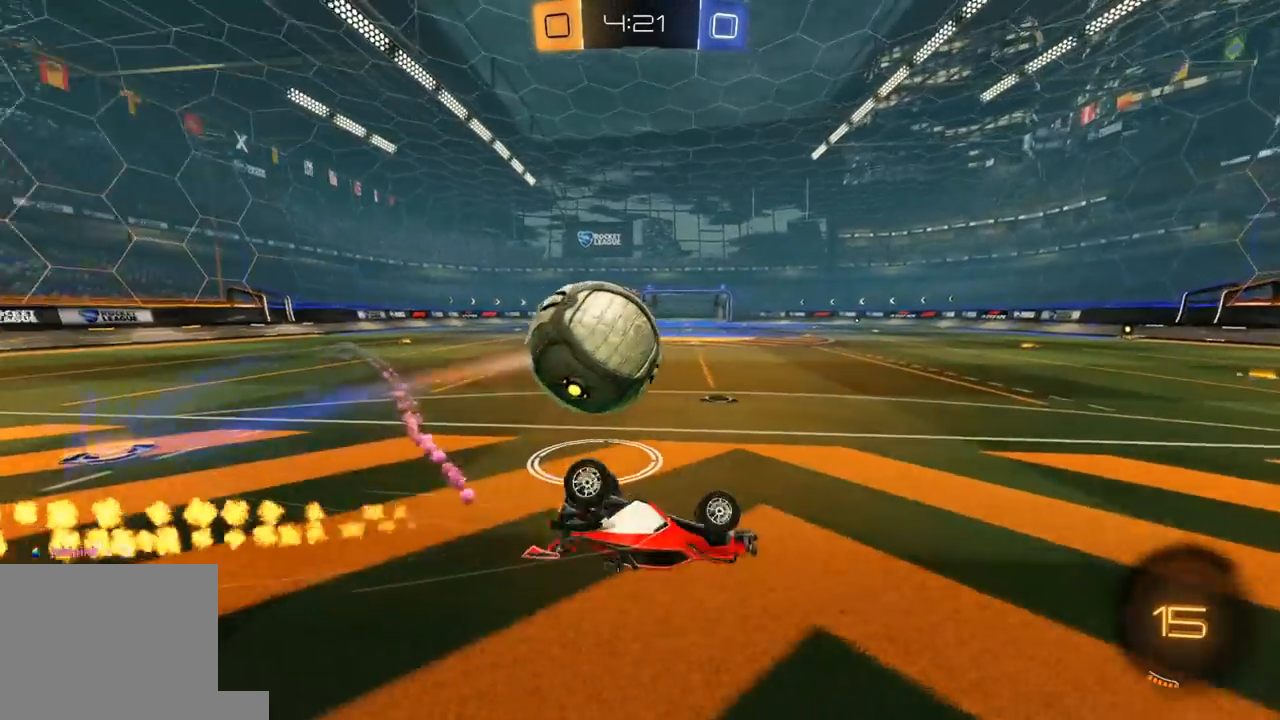
{"dt_ms": 500, "buttons": ["R2"], "left_stick": "left", "right_stick": "center", "events": [[133, "left_stick", "left"], [233, "R2", "up"], [267, "L1", "up"], [283, "R2", "down"]]}
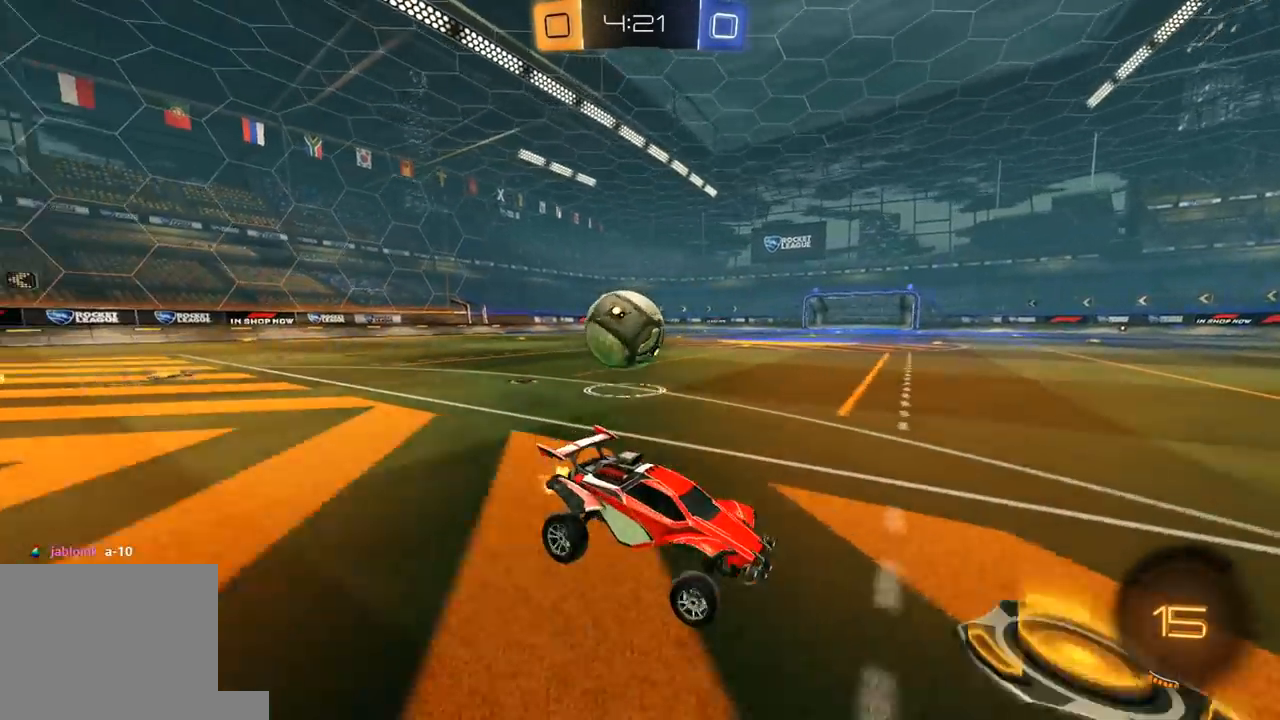
{"dt_ms": 500, "buttons": ["R2"], "left_stick": "down-left", "right_stick": "center", "events": [[333, "left_stick", "down-left"]]}
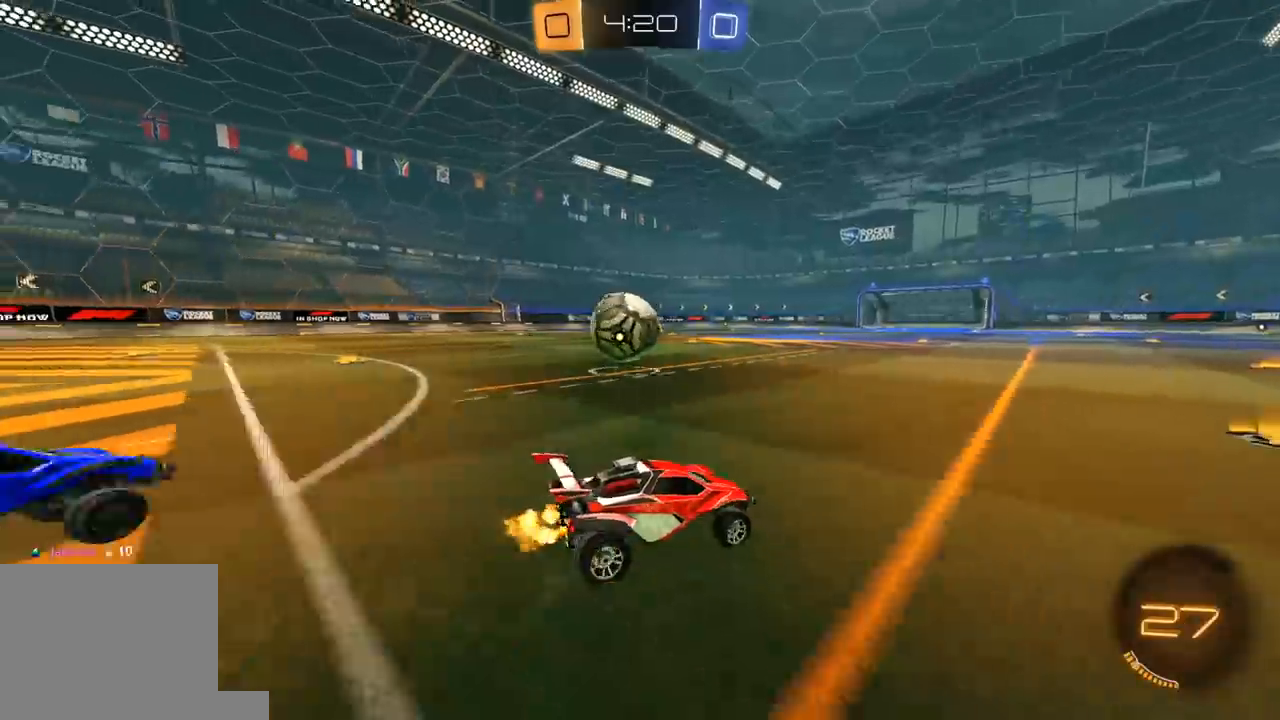
{"dt_ms": 500, "buttons": ["R1", "R2"], "left_stick": "center", "right_stick": "center", "events": [[100, "R2", "up"], [133, "R2", "down"], [300, "left_stick", "right"], [383, "left_stick", "center"], [400, "R1", "down"]]}
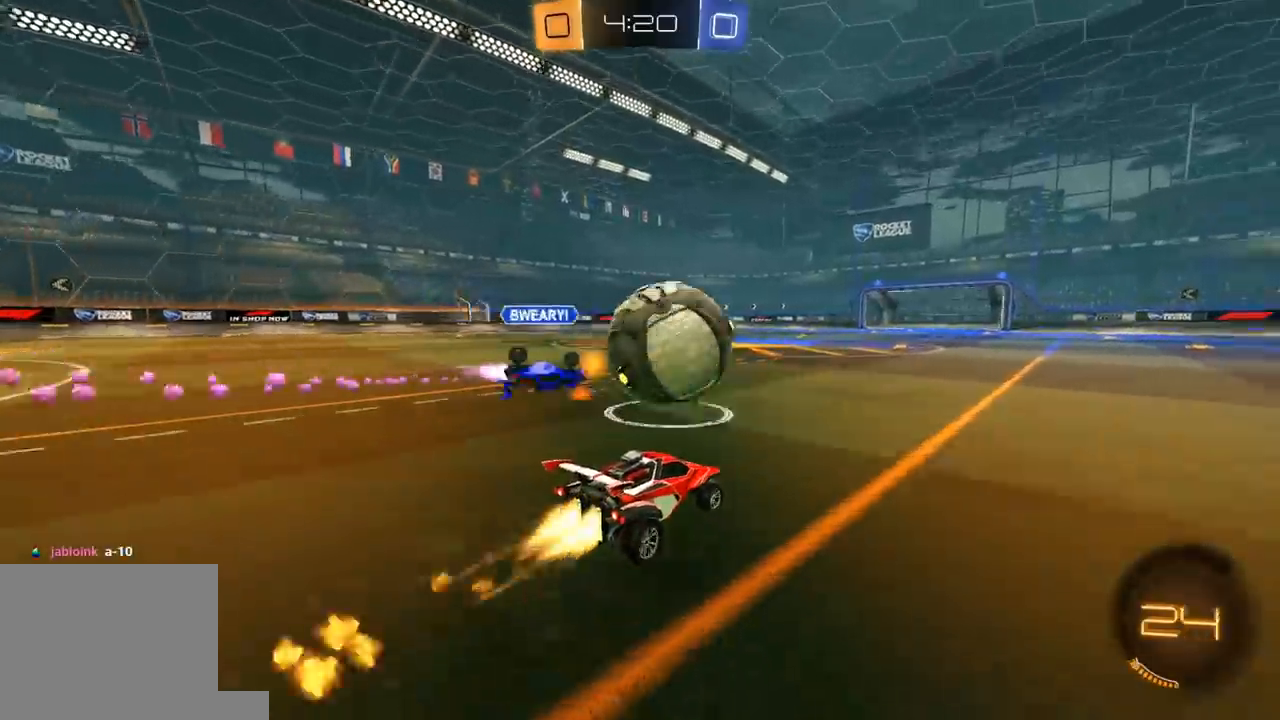
{"dt_ms": 500, "buttons": ["R1", "R2"], "left_stick": "right", "right_stick": "center", "events": [[50, "left_stick", "right"]]}
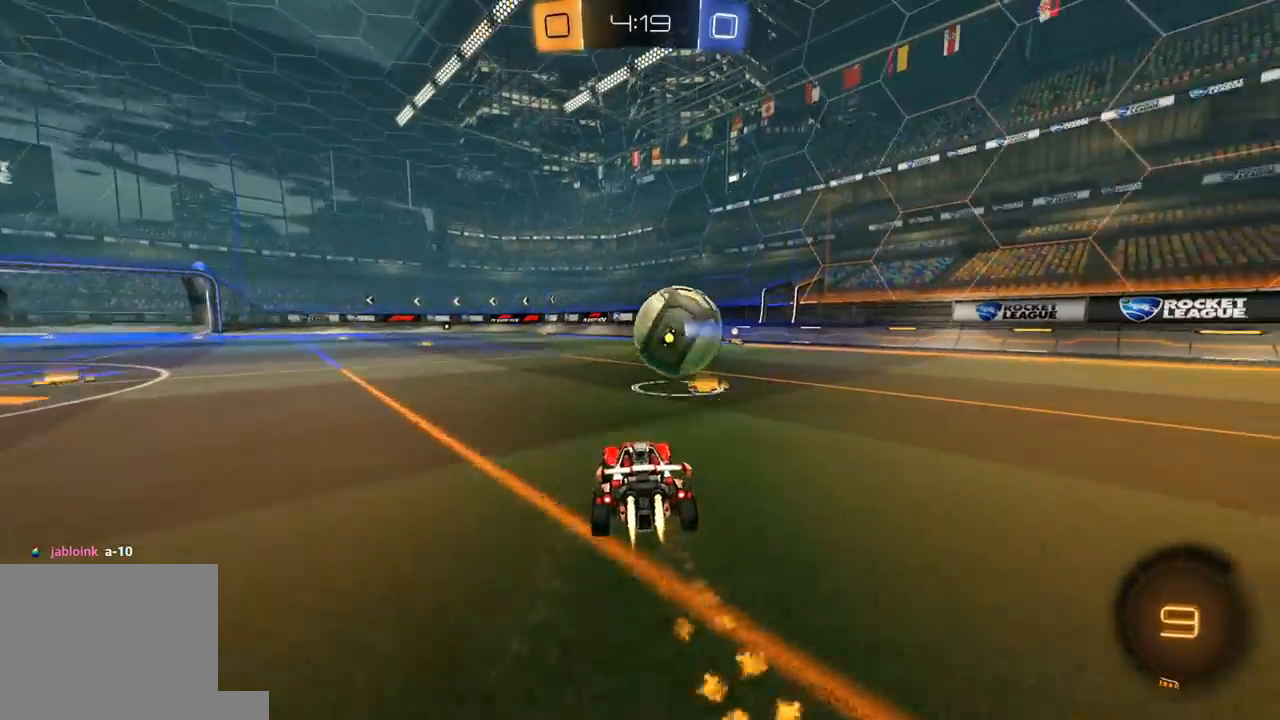
{"dt_ms": 500, "buttons": ["Y", "R1", "R2"], "left_stick": "left", "right_stick": "center", "events": [[217, "Y", "down"], [250, "left_stick", "center"], [333, "Y", "up"], [400, "Y", "down"], [500, "left_stick", "left"]]}
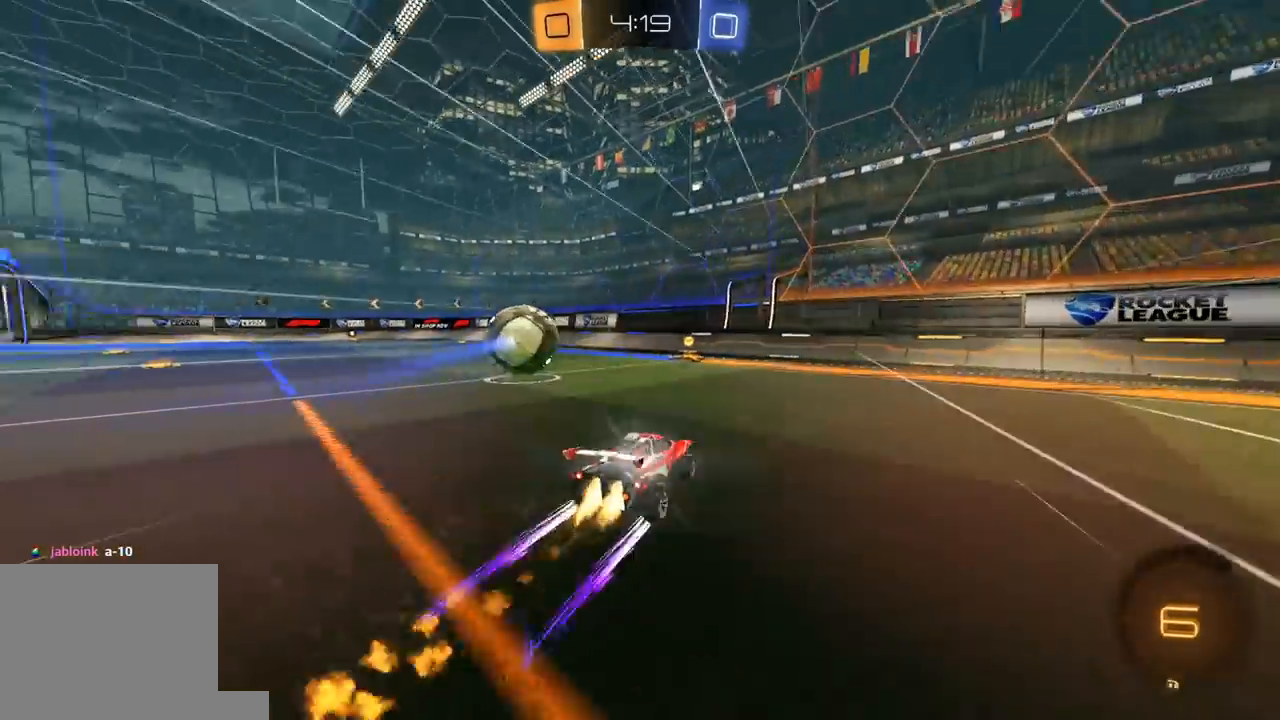
{"dt_ms": 500, "buttons": ["R1", "R2"], "left_stick": "left", "right_stick": "center"}
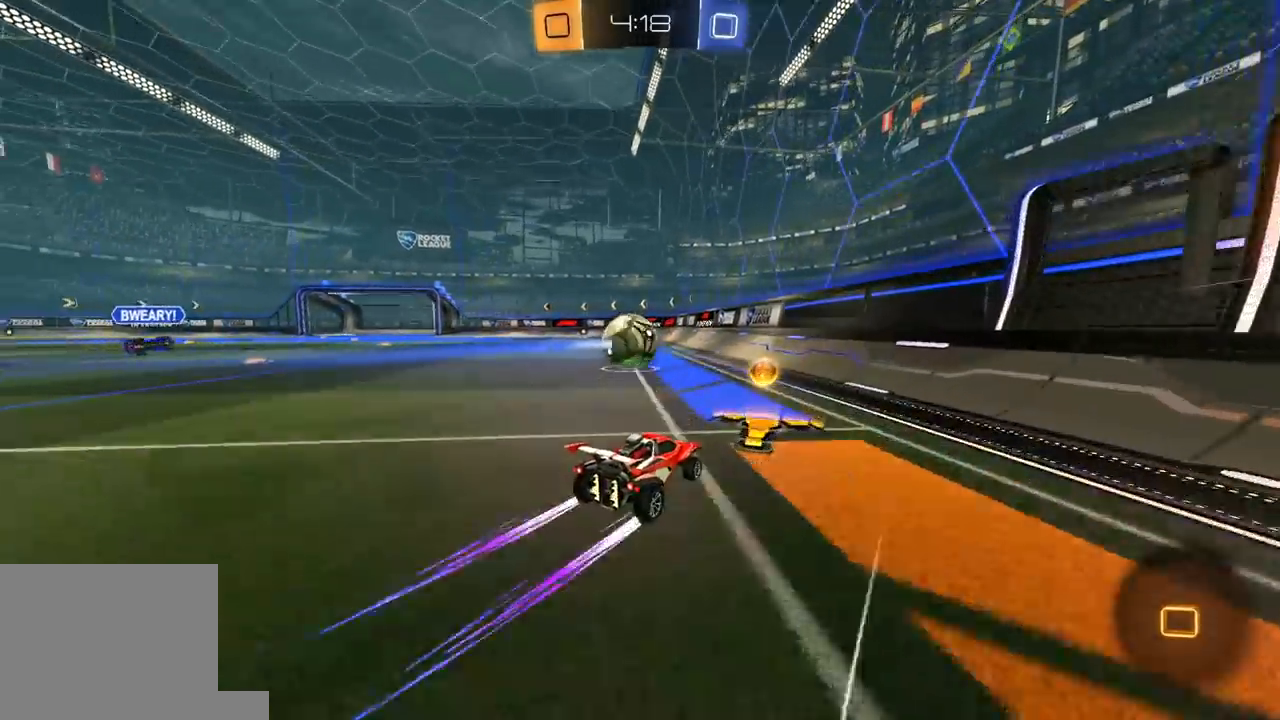
{"dt_ms": 500, "buttons": ["R2"], "left_stick": "center", "right_stick": "center"}
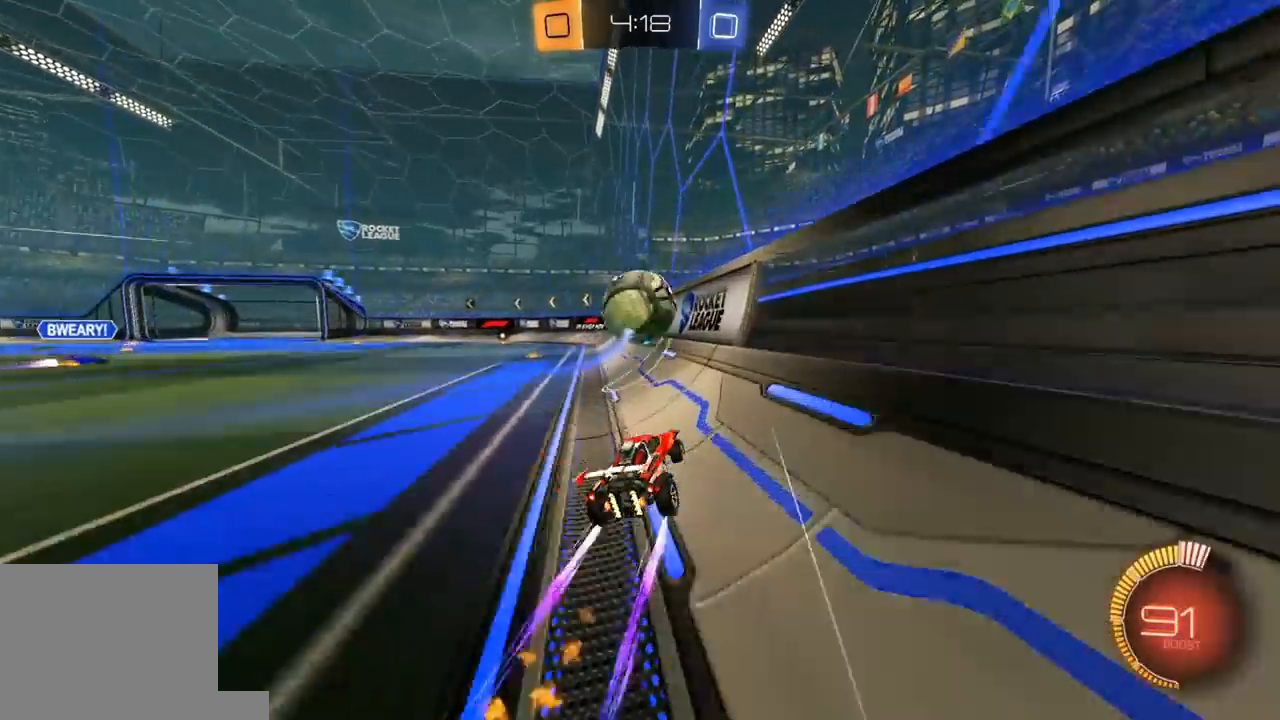
{"dt_ms": 500, "buttons": ["L1", "R2"], "left_stick": "left", "right_stick": "center", "events": [[67, "left_stick", "right"], [167, "R1", "down"], [450, "R1", "up"], [450, "left_stick", "left"], [483, "L1", "down"]]}
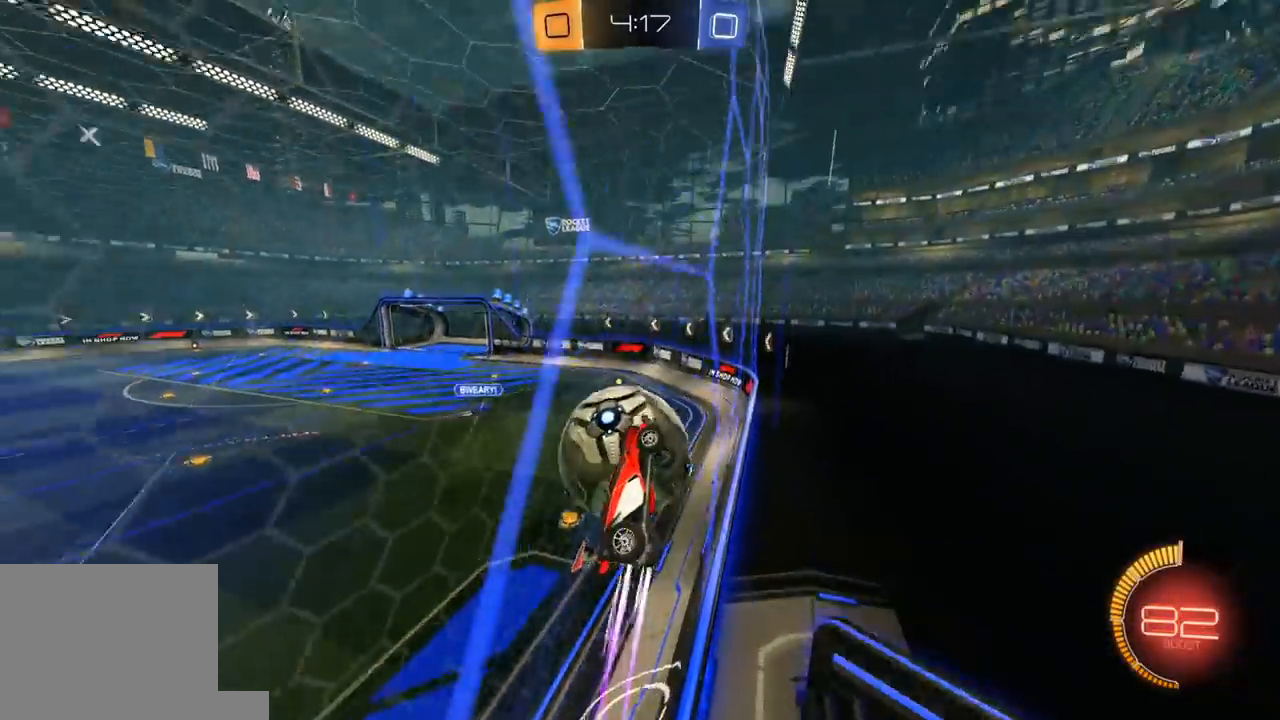
{"dt_ms": 500, "buttons": ["L2", "R2"], "left_stick": "center", "right_stick": "center", "events": [[17, "L3", "down"], [100, "L3", "up"], [117, "R2", "up"], [150, "L1", "up"], [167, "L2", "down"], [417, "R2", "down"], [483, "left_stick", "center"]]}
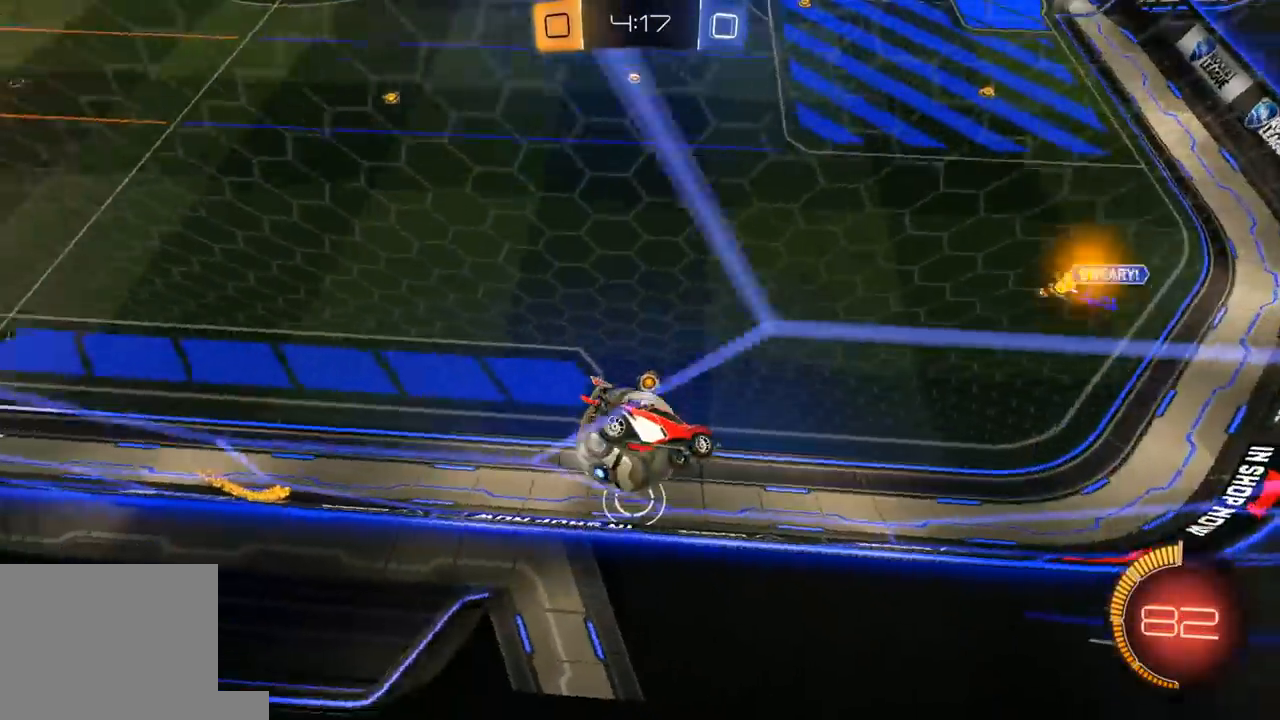
{"dt_ms": 500, "buttons": ["R2"], "left_stick": "right", "right_stick": "center", "events": [[83, "L2", "up"], [133, "left_stick", "left"], [233, "L2", "down"], [233, "left_stick", "right"], [267, "R2", "up"], [317, "left_stick", "center"], [350, "R2", "down"], [383, "L2", "up"], [417, "left_stick", "right"]]}
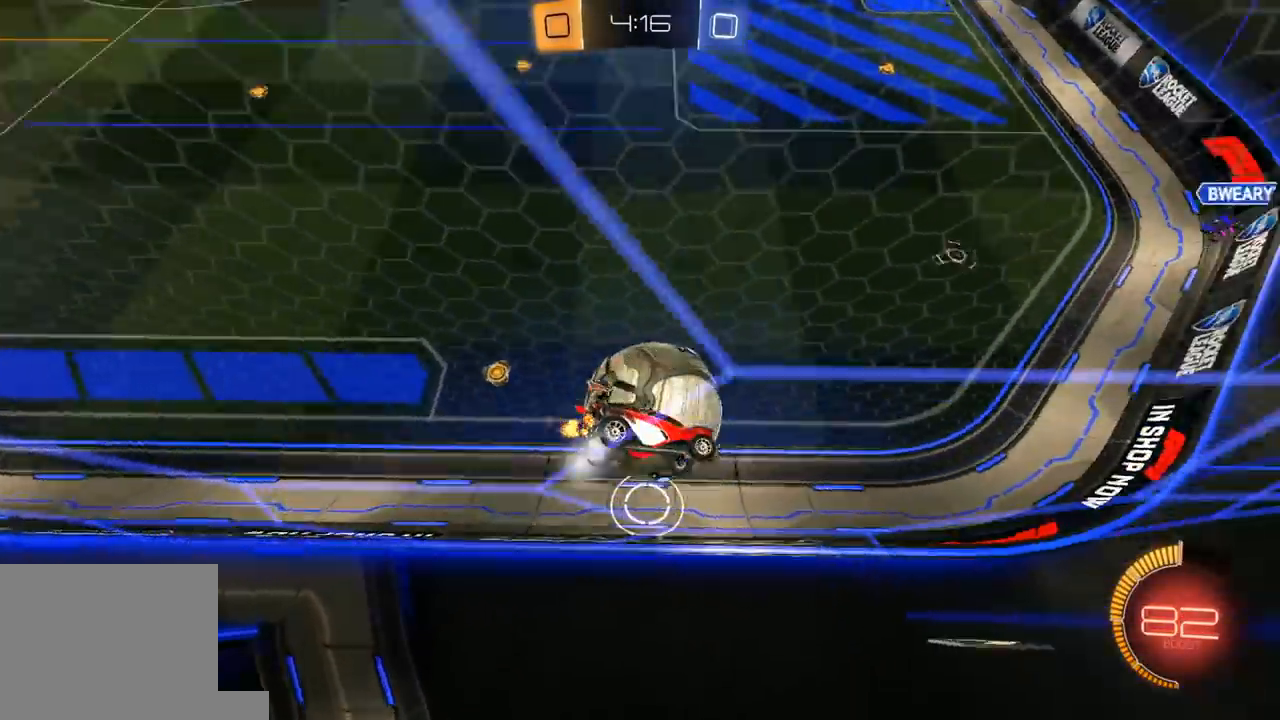
{"dt_ms": 500, "buttons": ["R2"], "left_stick": "center", "right_stick": "center", "events": [[83, "left_stick", "center"], [167, "left_stick", "left"], [300, "left_stick", "center"]]}
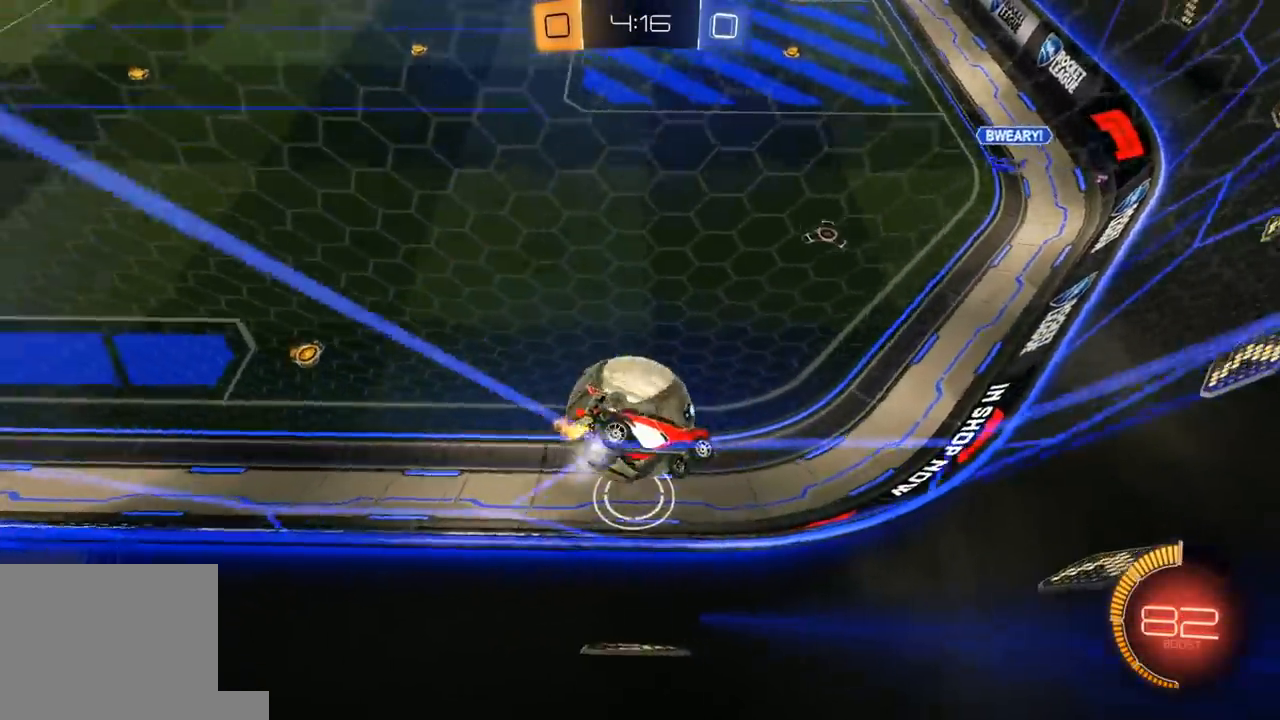
{"dt_ms": 500, "buttons": ["R1", "R2"], "left_stick": "left", "right_stick": "center", "events": [[83, "left_stick", "left"], [117, "L1", "down"], [233, "R1", "down"], [267, "L1", "up"], [283, "left_stick", "center"], [333, "left_stick", "left"]]}
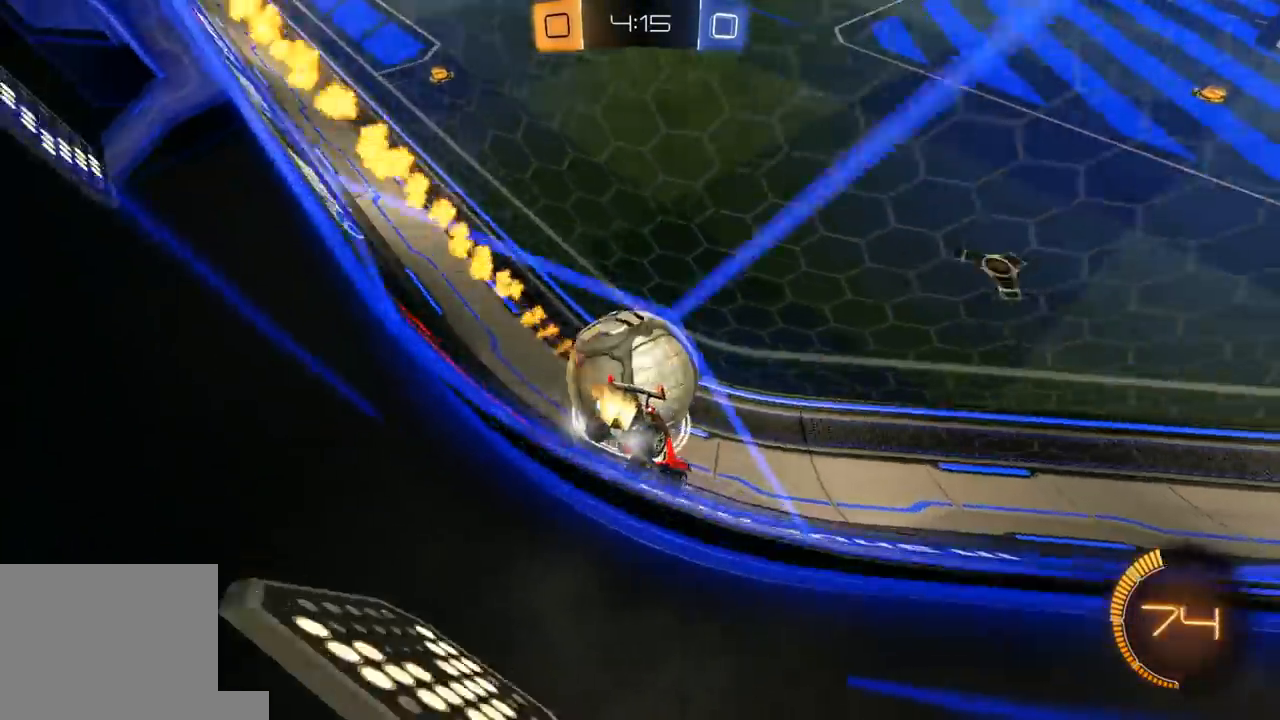
{"dt_ms": 1000, "buttons": ["L1", "R2"], "left_stick": "right", "right_stick": "center"}
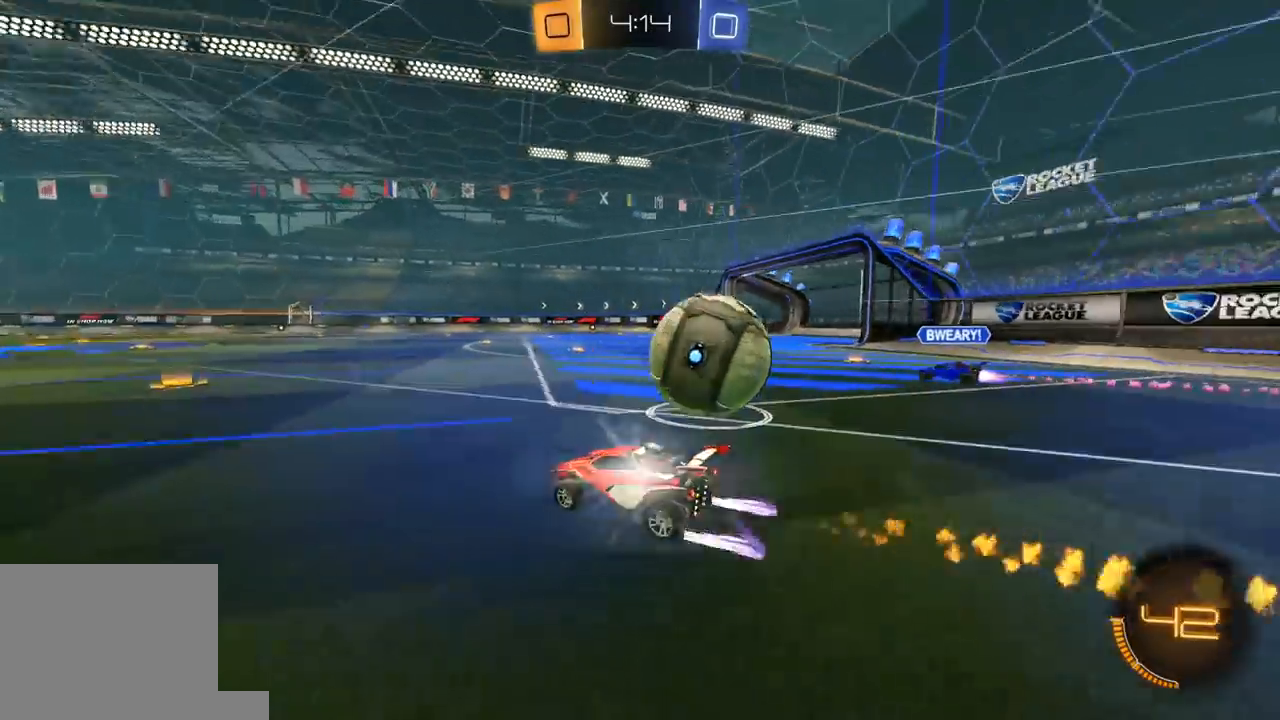
{"dt_ms": 500, "buttons": ["L2"], "left_stick": "left", "right_stick": "center", "events": [[100, "L1", "up"], [283, "left_stick", "left"], [400, "R2", "up"], [450, "L2", "down"]]}
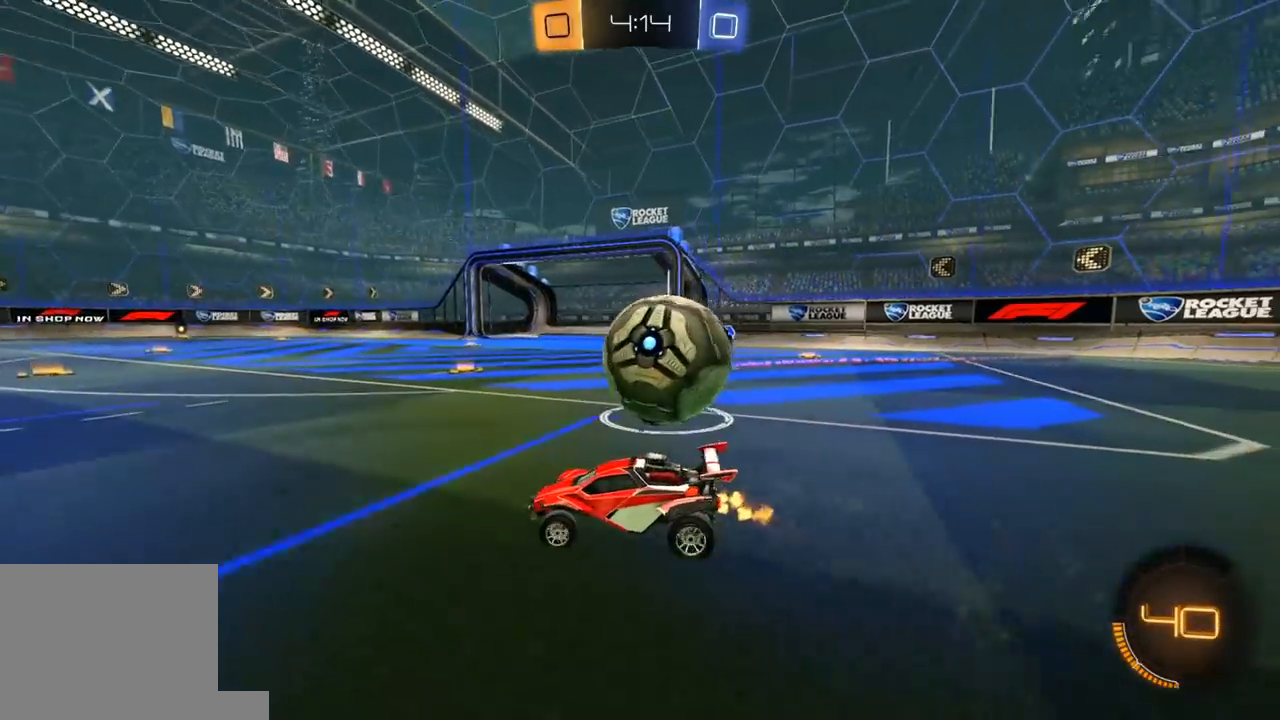
{"dt_ms": 500, "buttons": ["L1", "R2", "L3"], "left_stick": "right", "right_stick": "center", "events": [[67, "A", "down"], [67, "R2", "down"], [83, "left_stick", "right"], [100, "L2", "up"], [150, "A", "up"], [183, "L1", "down"], [200, "A", "down"], [200, "L3", "down"], [200, "R1", "down"], [317, "A", "up"], [367, "Y", "down"], [450, "Y", "up"], [500, "R1", "up"]]}